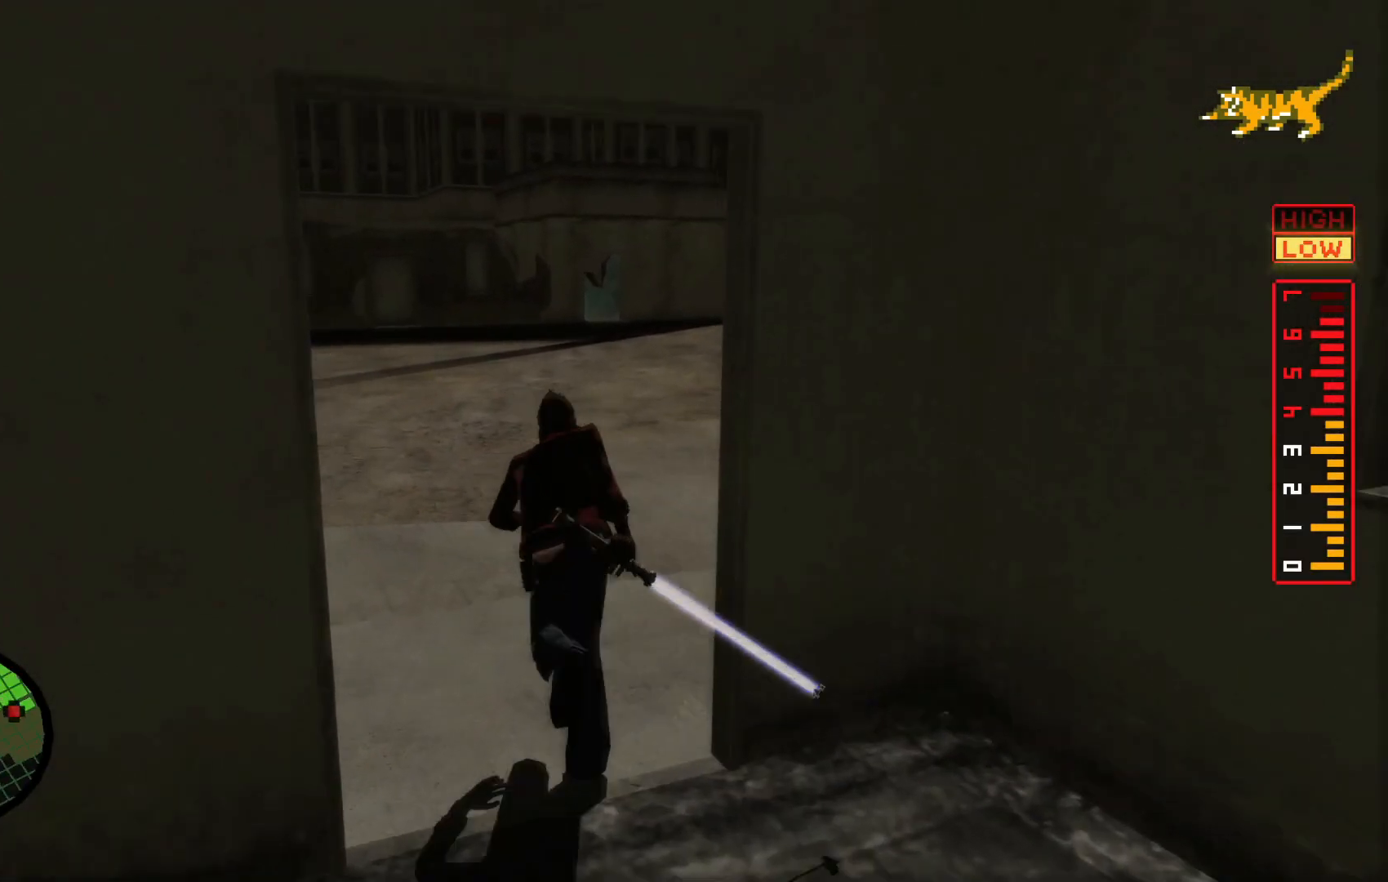
Gameplay with a controller (Xbox layout); each line is a JSON object with the inputs held at the frame after it. "events" lists button and stick changes between this image and that frame as [ms after this image, input, new state], when the widget could be followed in between. Not read: HOME L3 R3.
{"buttons": [], "left_stick": "up", "right_stick": "center", "events": []}
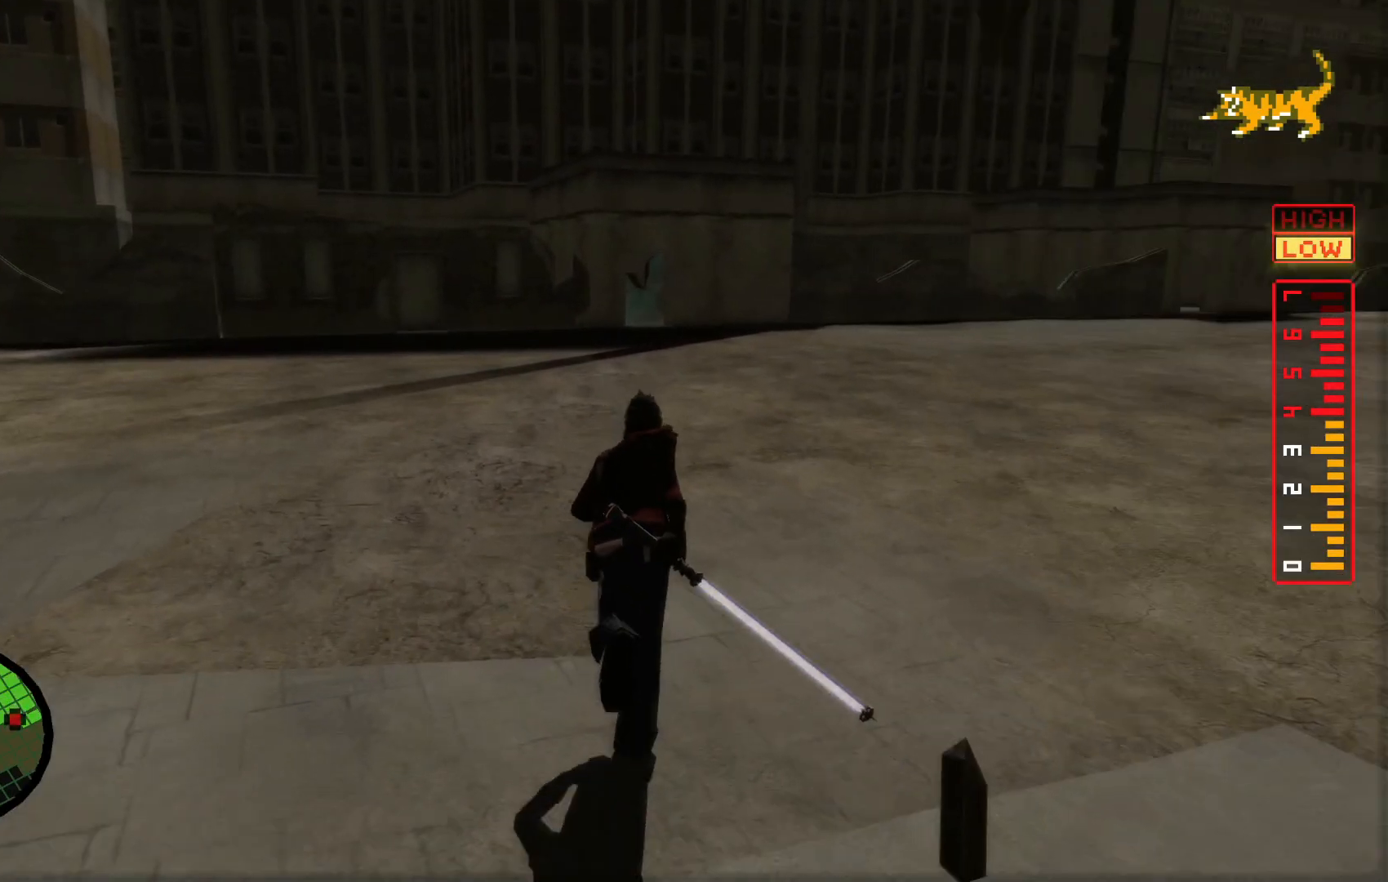
{"buttons": [], "left_stick": "up-right", "right_stick": "right", "events": [[367, "right_stick", "right"], [450, "left_stick", "up-right"]]}
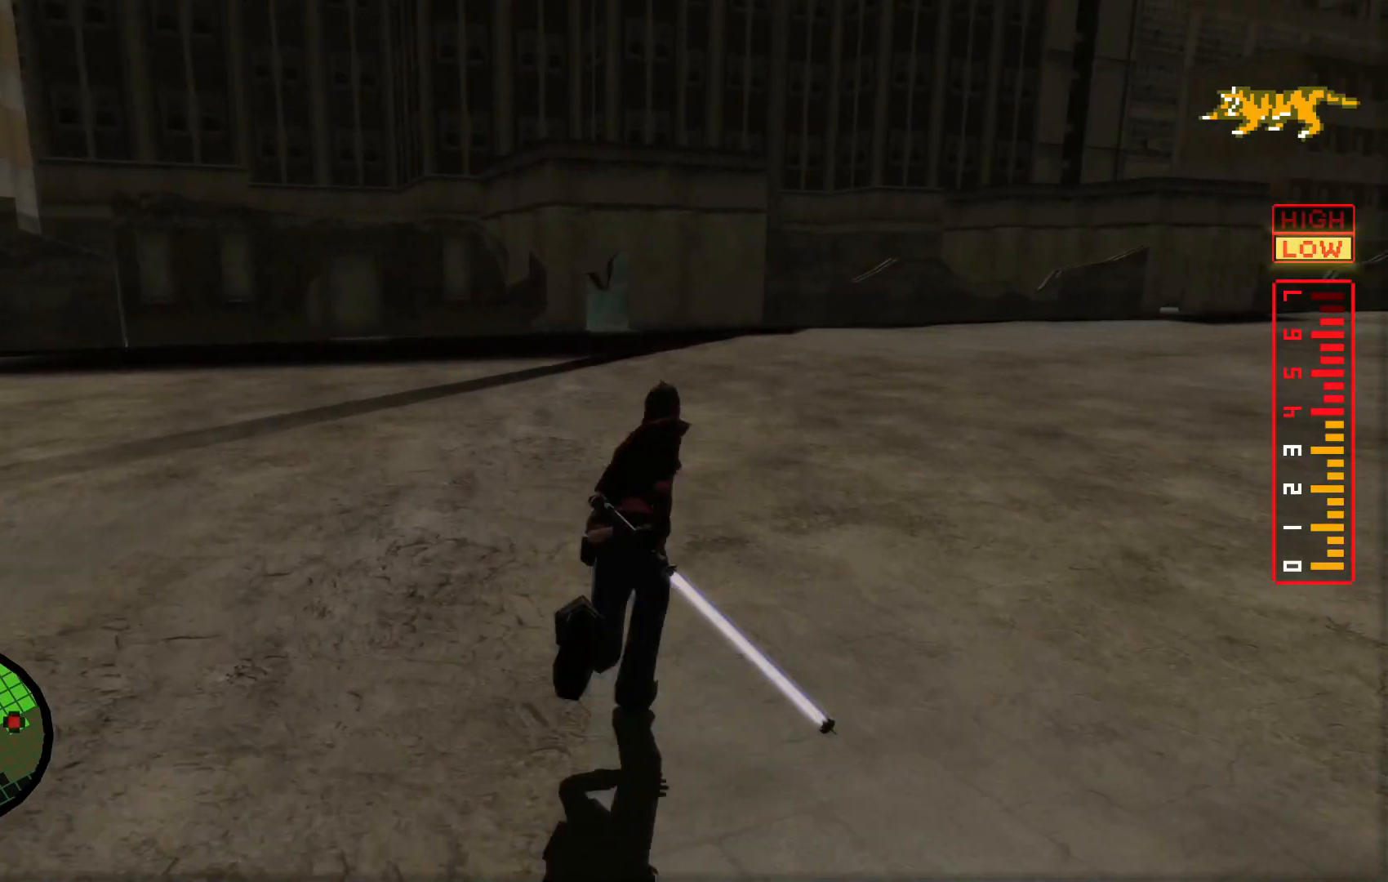
{"buttons": [], "left_stick": "up-left", "right_stick": "center", "events": [[183, "R1", "down"], [200, "left_stick", "up"], [217, "right_stick", "center"], [250, "R1", "up"], [400, "left_stick", "up-left"]]}
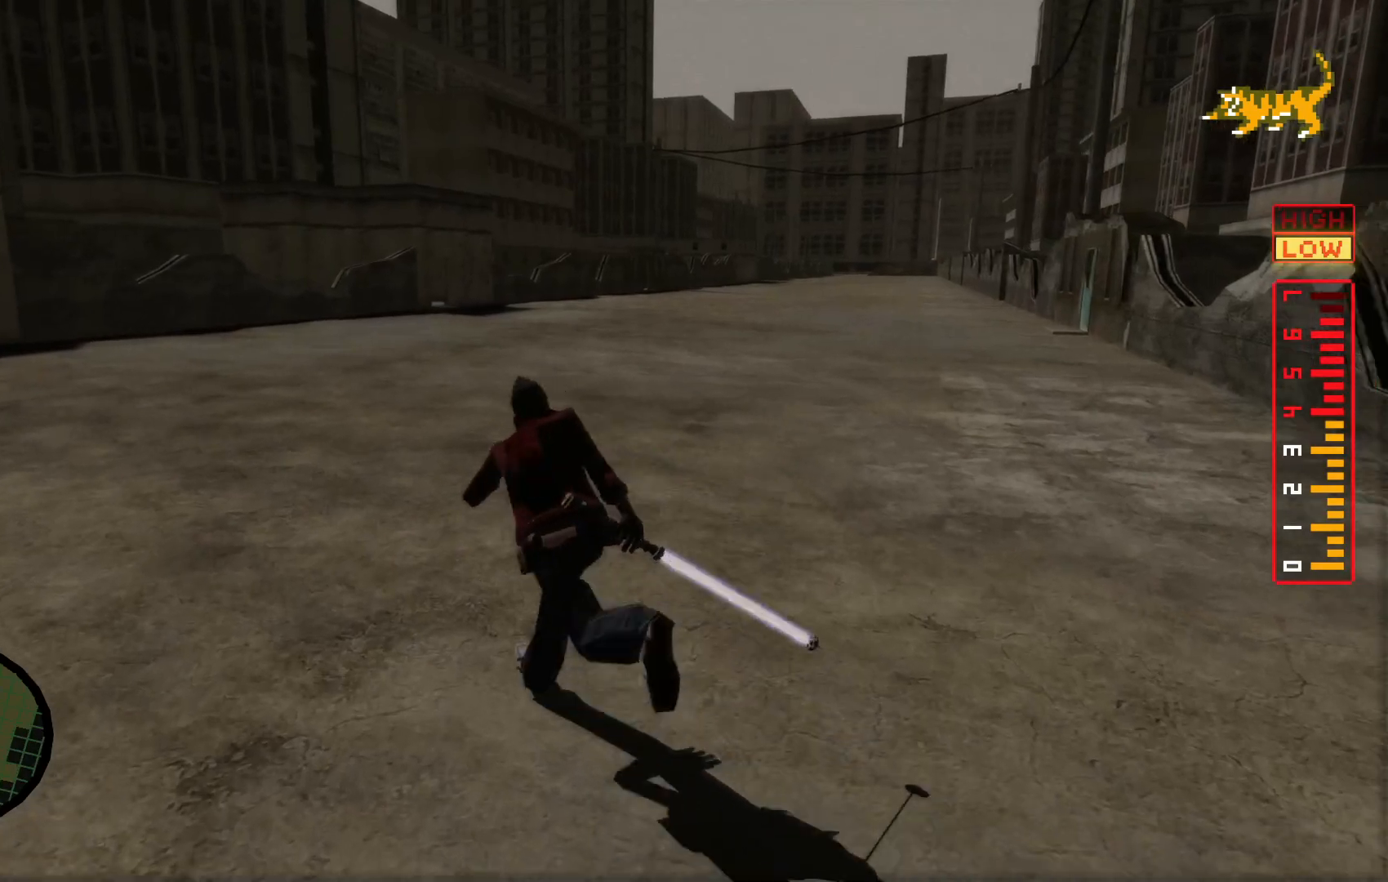
{"buttons": [], "left_stick": "up-left", "right_stick": "center", "events": [[217, "R1", "down"], [317, "R1", "up"]]}
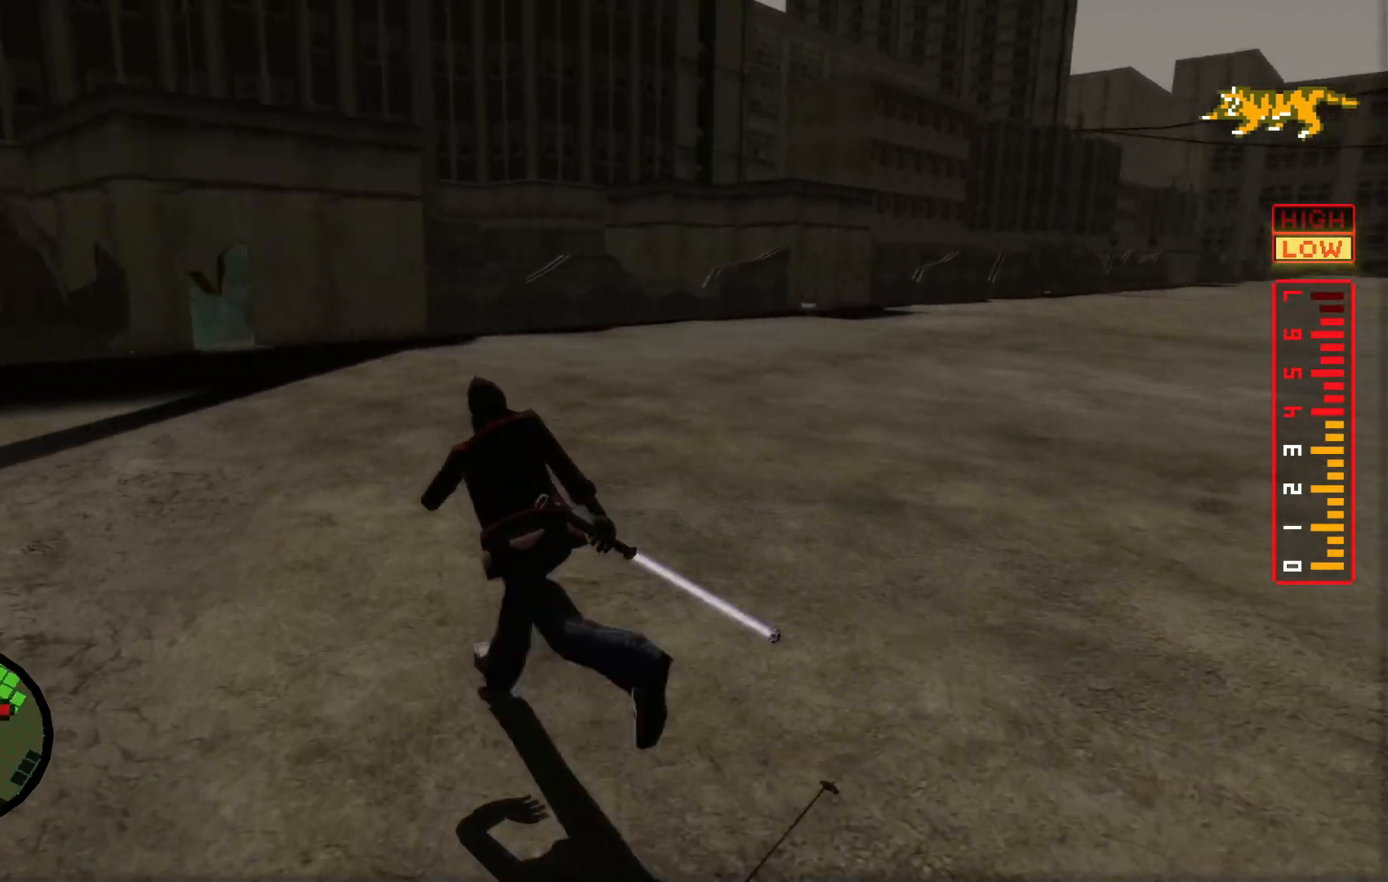
{"buttons": [], "left_stick": "up-left", "right_stick": "center", "events": [[100, "left_stick", "up"], [467, "left_stick", "up-left"]]}
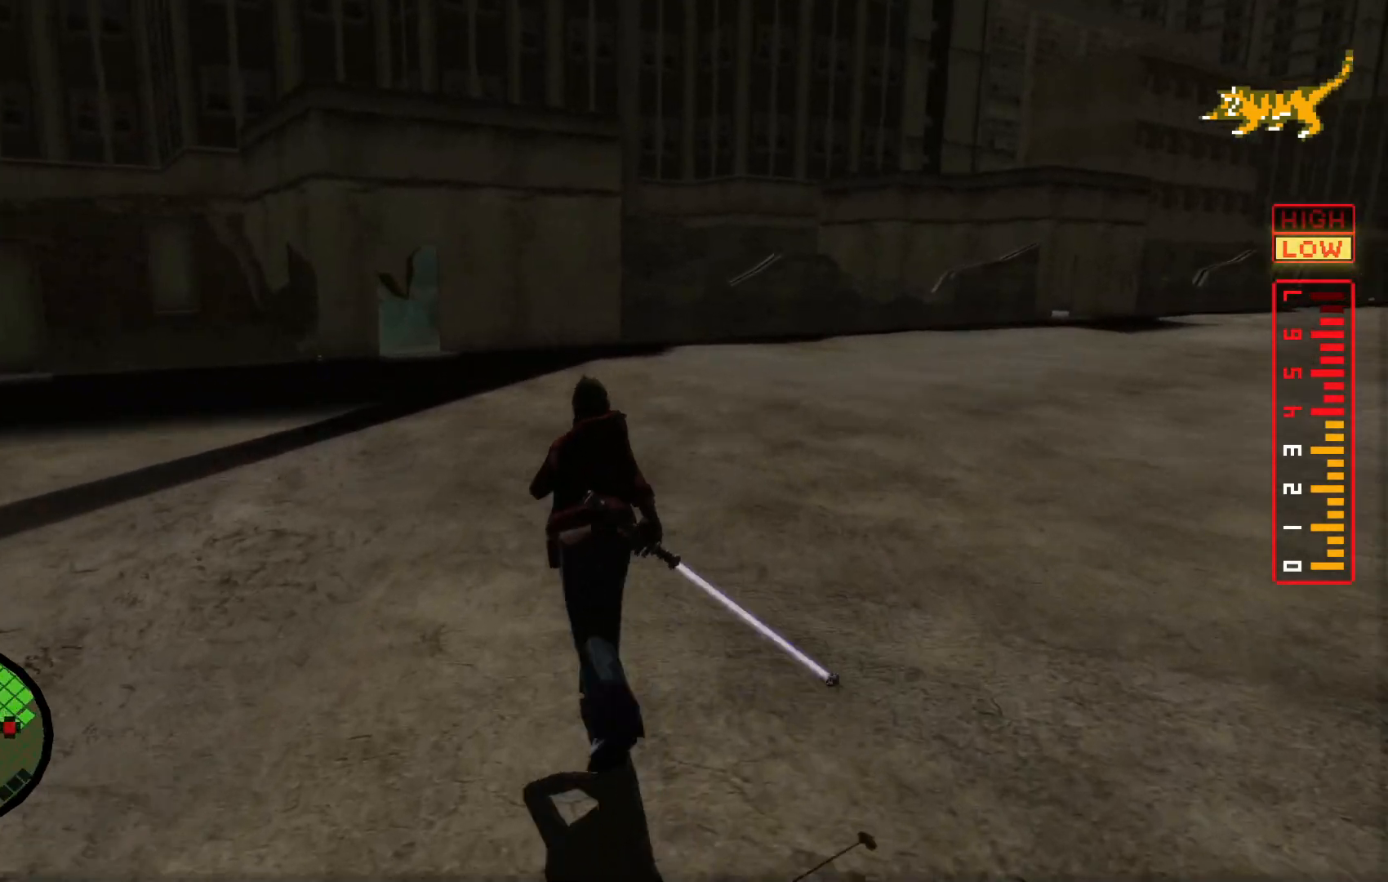
{"buttons": [], "left_stick": "up", "right_stick": "center", "events": [[150, "left_stick", "up"]]}
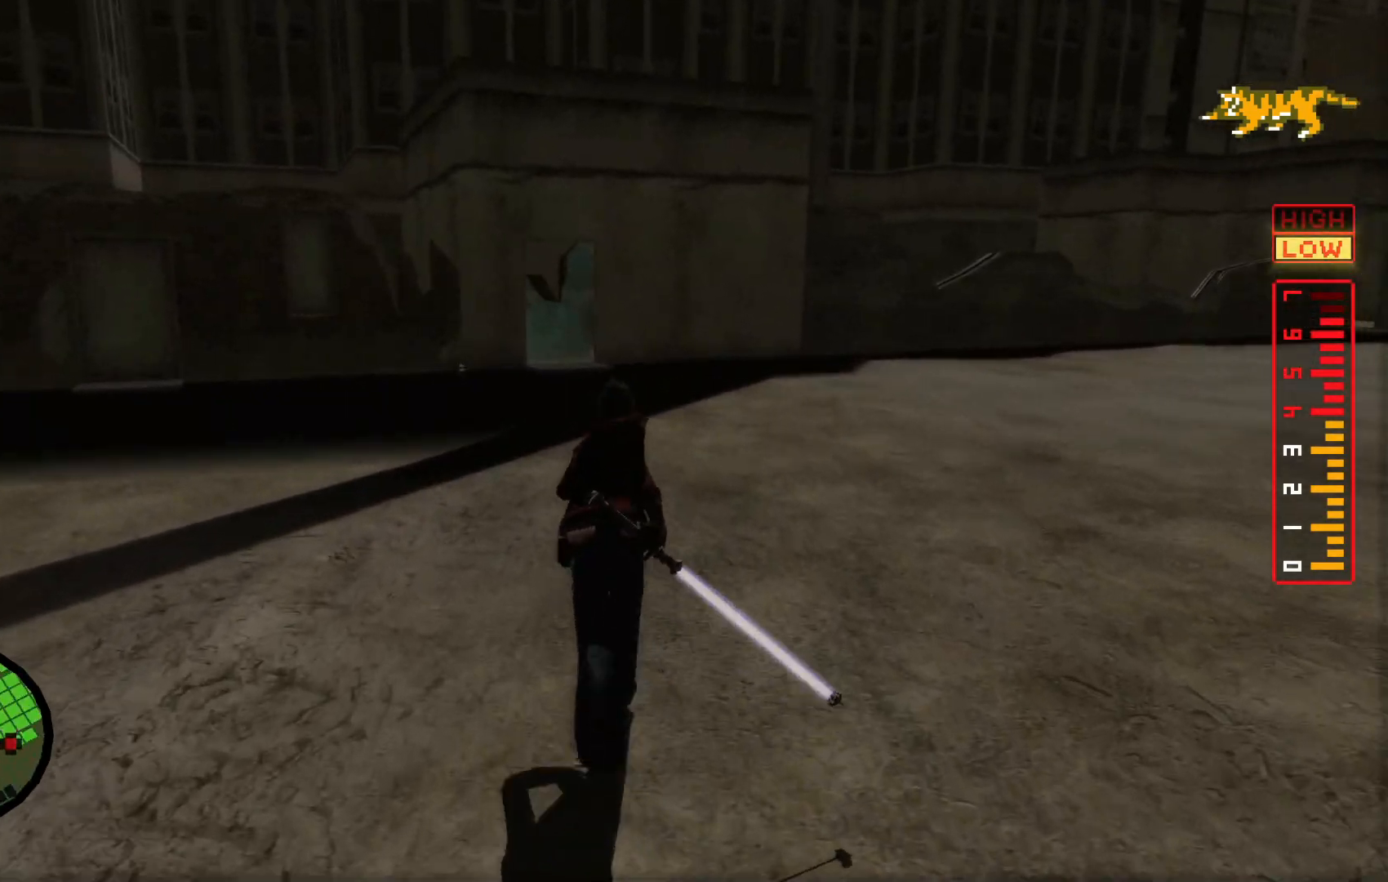
{"buttons": [], "left_stick": "up", "right_stick": "center", "events": []}
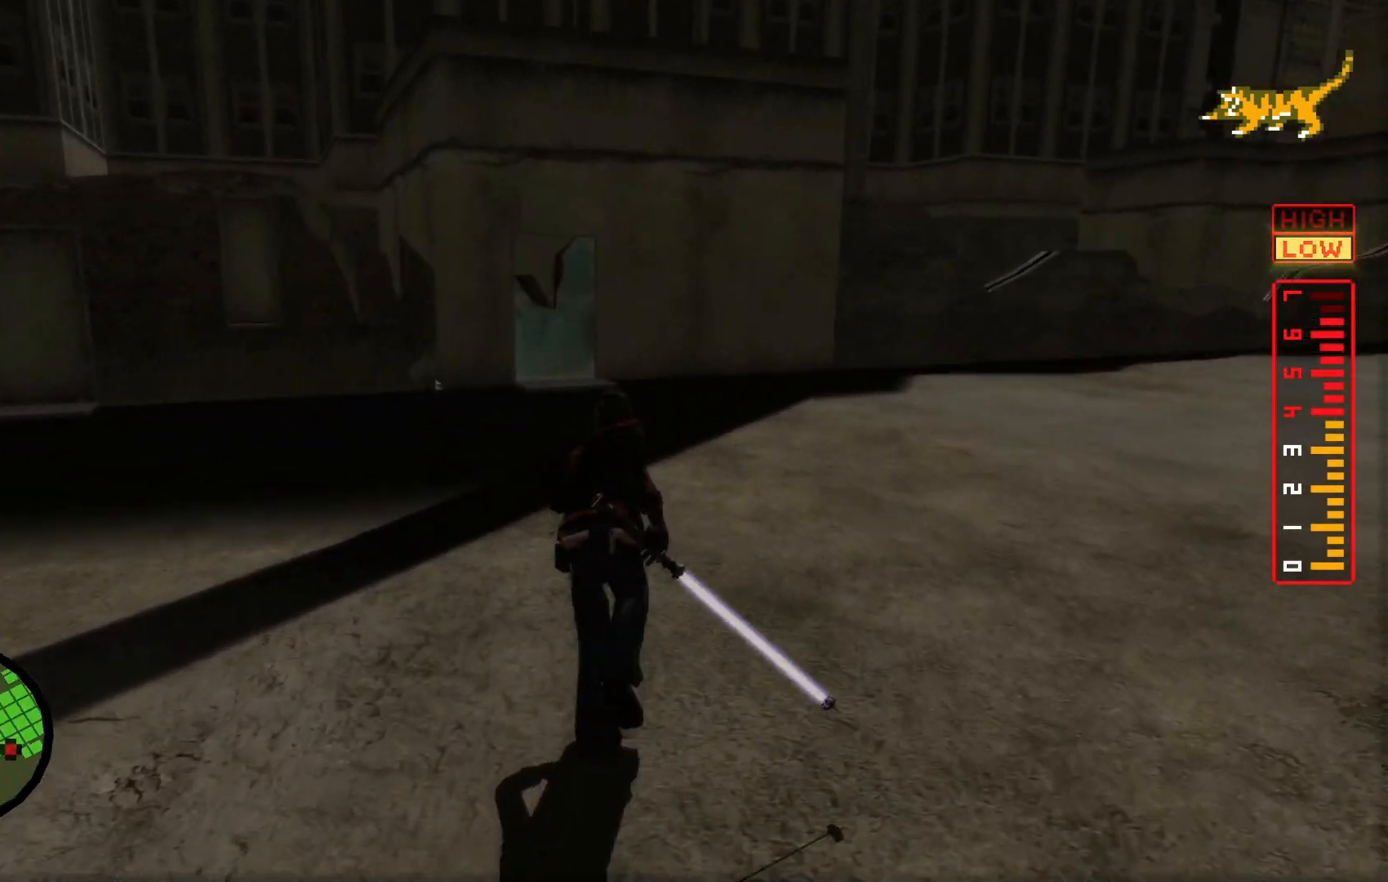
{"buttons": [], "left_stick": "up", "right_stick": "center", "events": []}
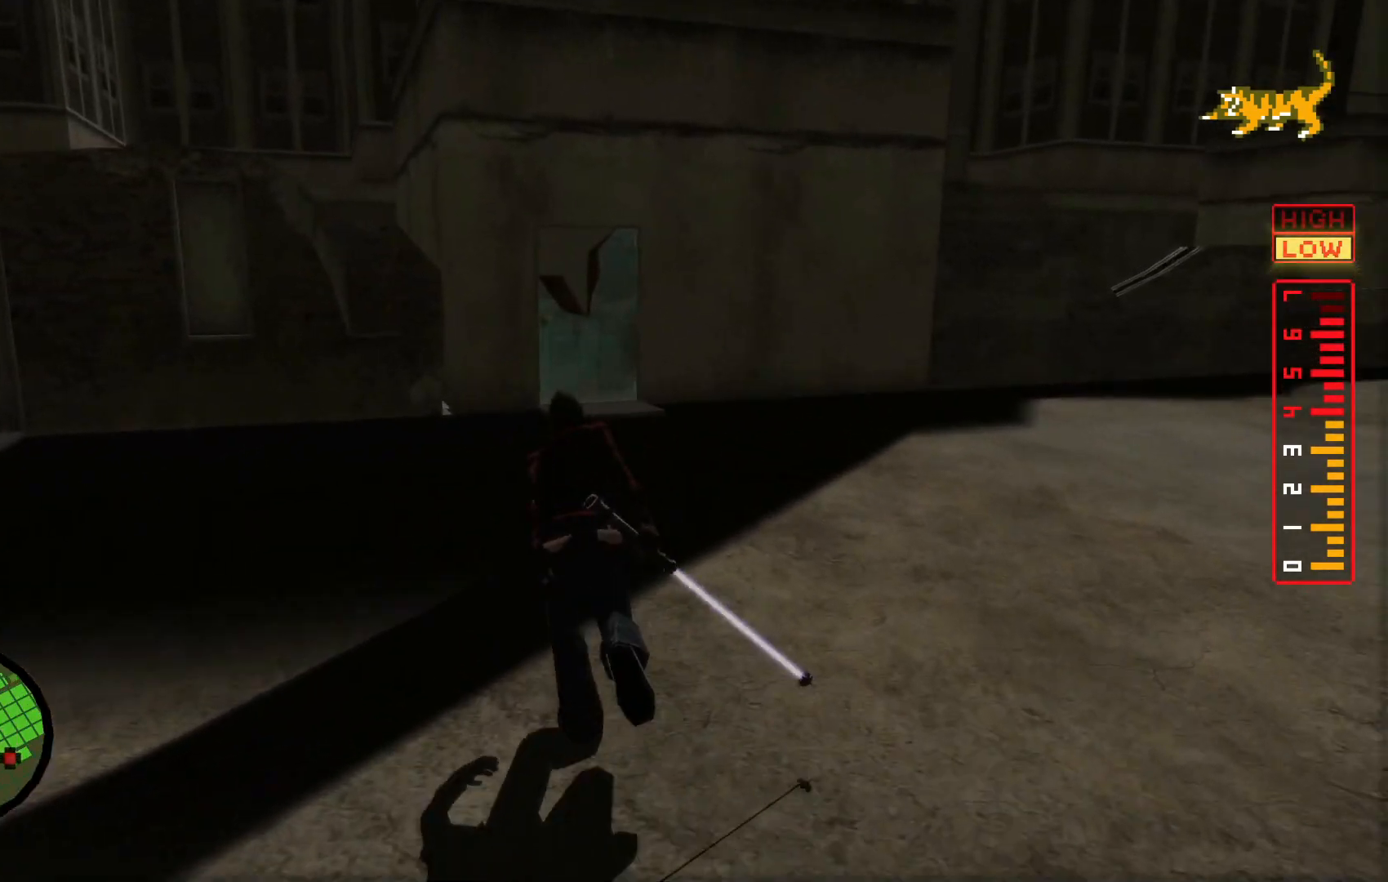
{"buttons": [], "left_stick": "up", "right_stick": "center", "events": []}
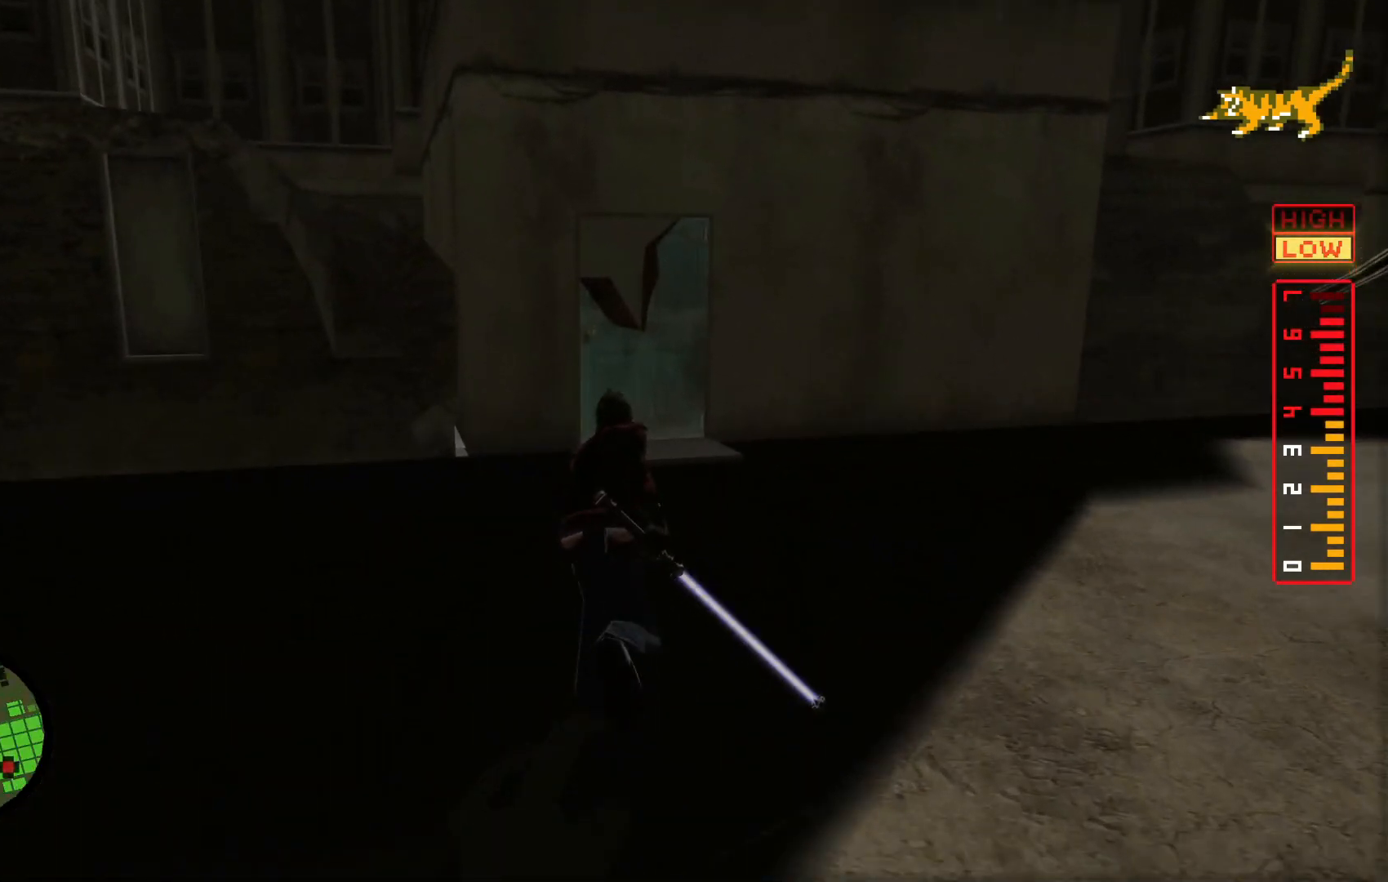
{"buttons": ["X"], "left_stick": "up", "right_stick": "center", "events": [[467, "X", "down"]]}
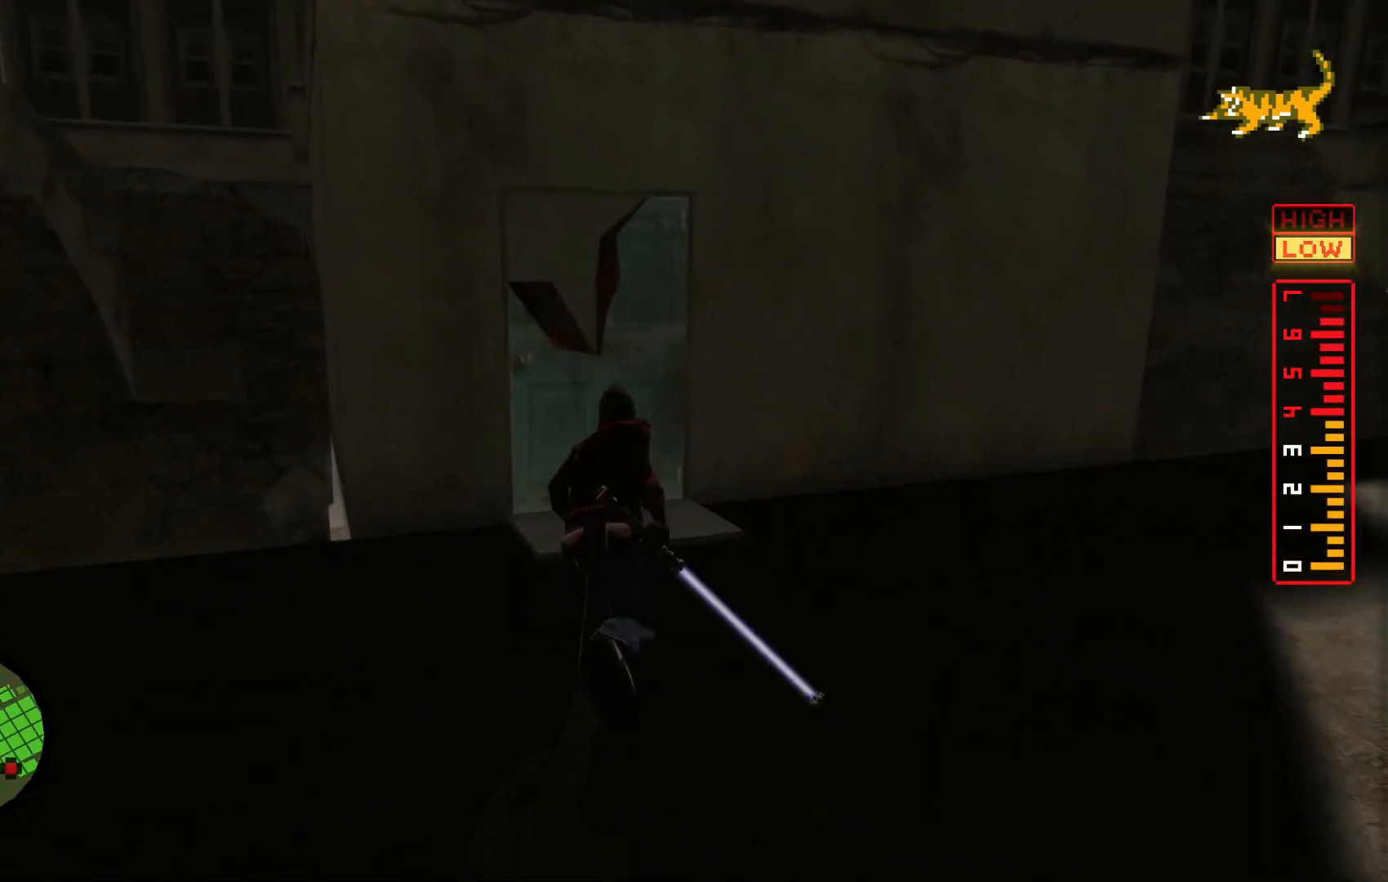
{"buttons": ["X"], "left_stick": "up", "right_stick": "center", "events": [[67, "X", "up"], [167, "X", "down"], [250, "X", "up"], [317, "X", "down"], [417, "X", "up"], [500, "X", "down"]]}
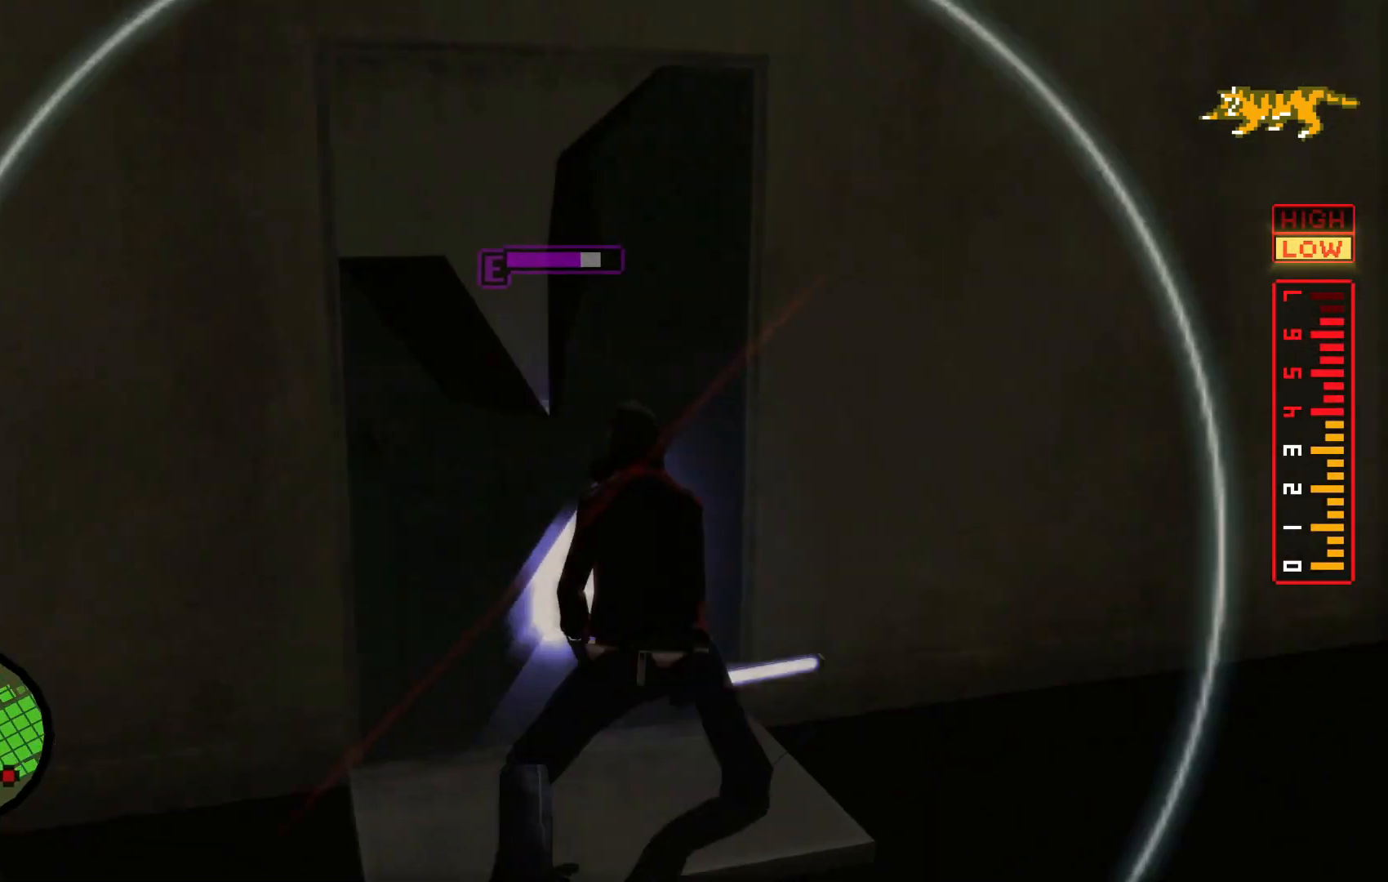
{"buttons": [], "left_stick": "up", "right_stick": "center"}
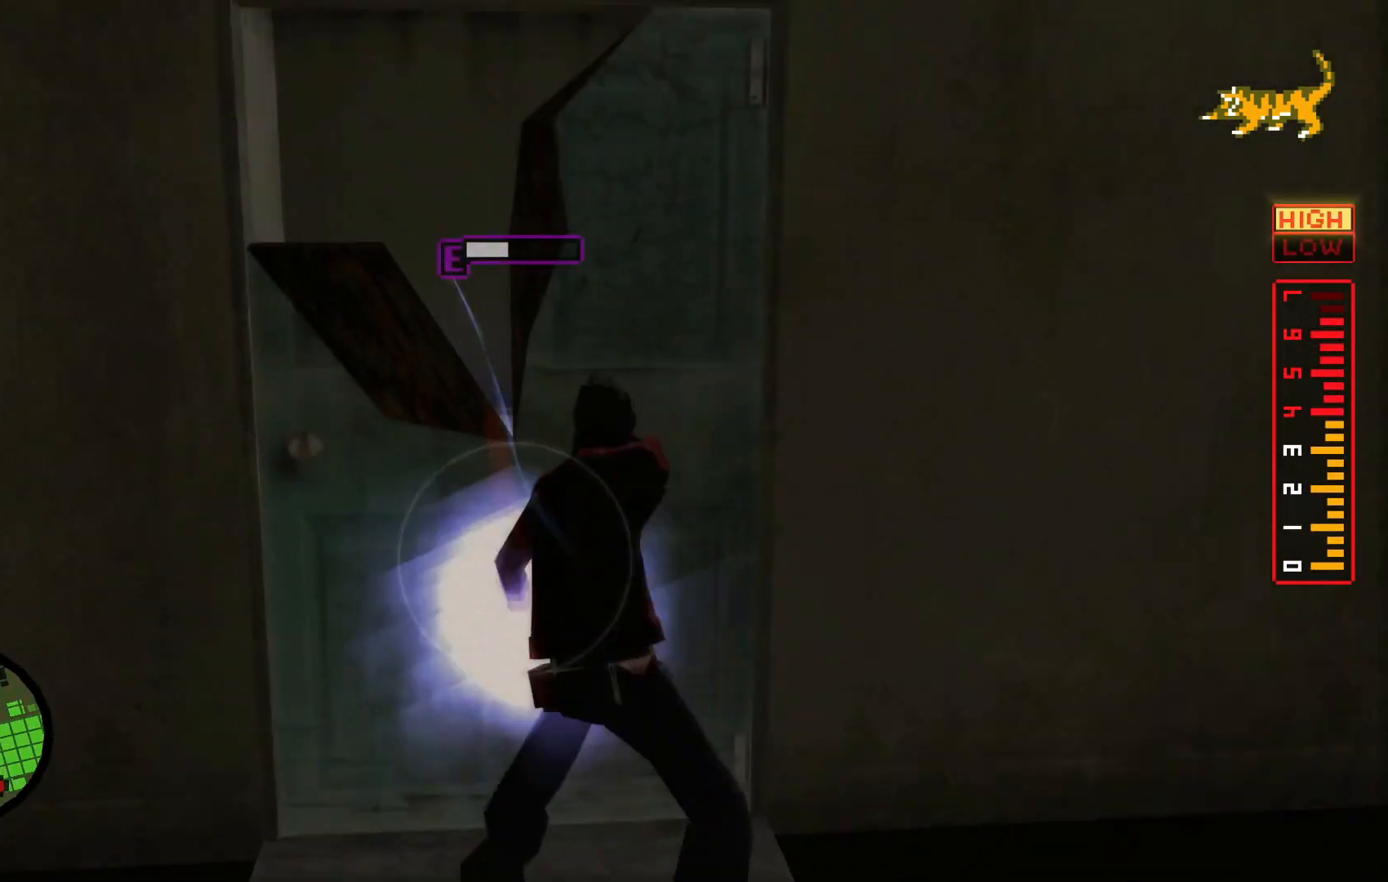
{"buttons": [], "left_stick": "up", "right_stick": "center", "events": [[200, "Y", "down"], [267, "Y", "up"], [367, "Y", "down"], [467, "Y", "up"]]}
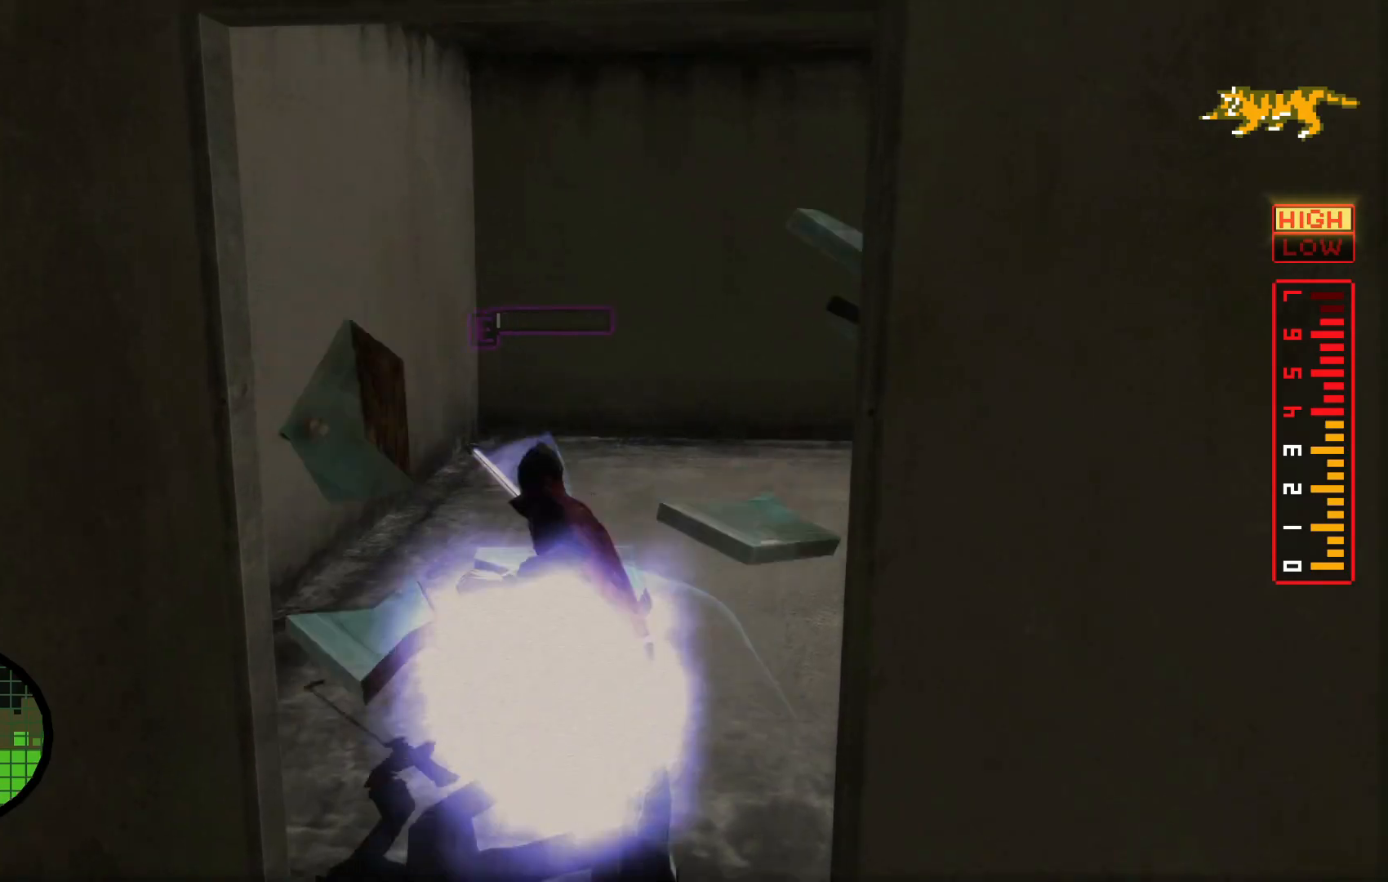
{"buttons": [], "left_stick": "up-right", "right_stick": "right", "events": [[217, "right_stick", "right"], [267, "left_stick", "up-right"]]}
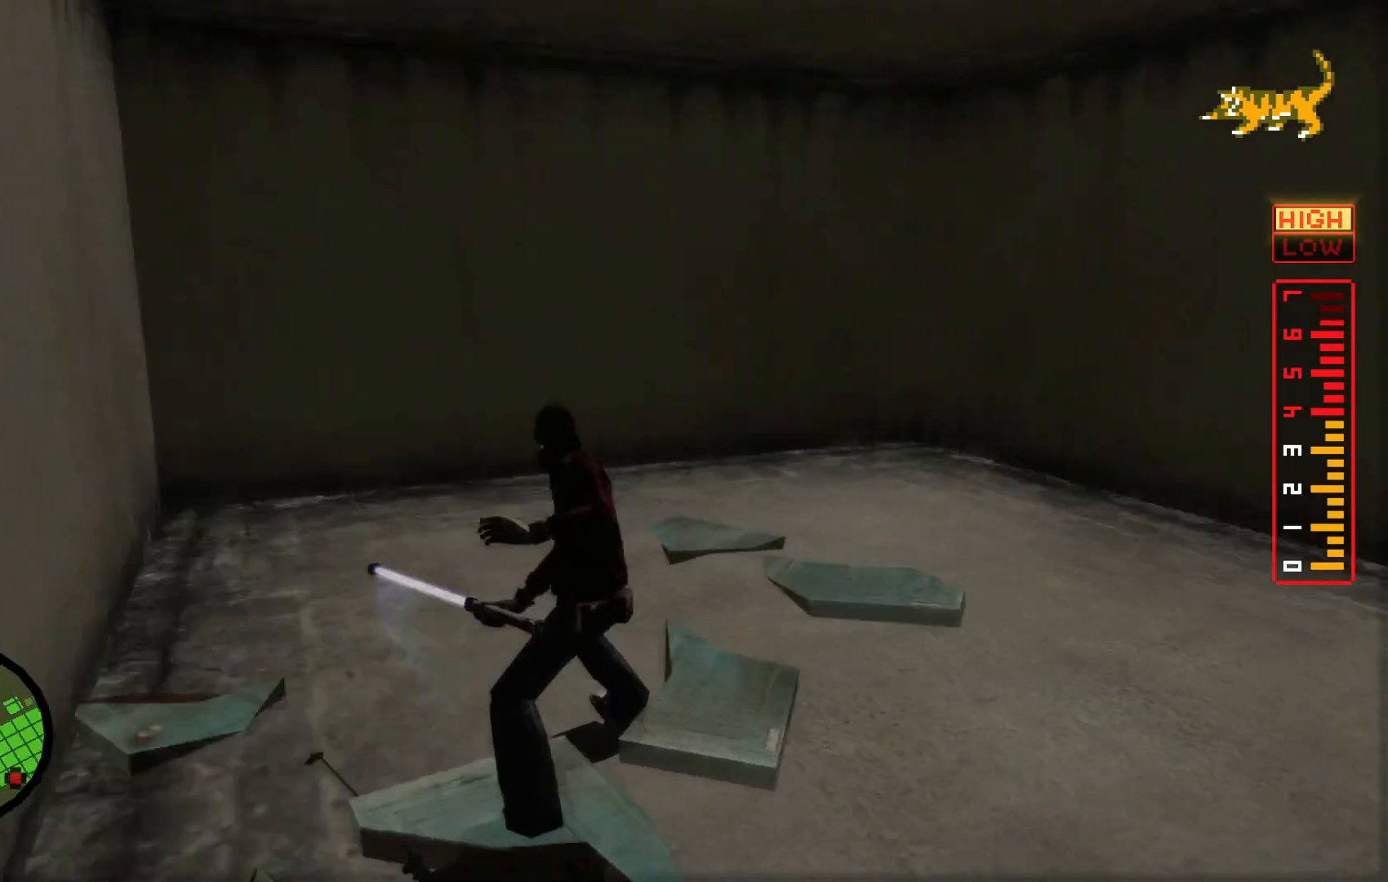
{"buttons": [], "left_stick": "up", "right_stick": "center", "events": [[183, "left_stick", "up"], [467, "right_stick", "center"]]}
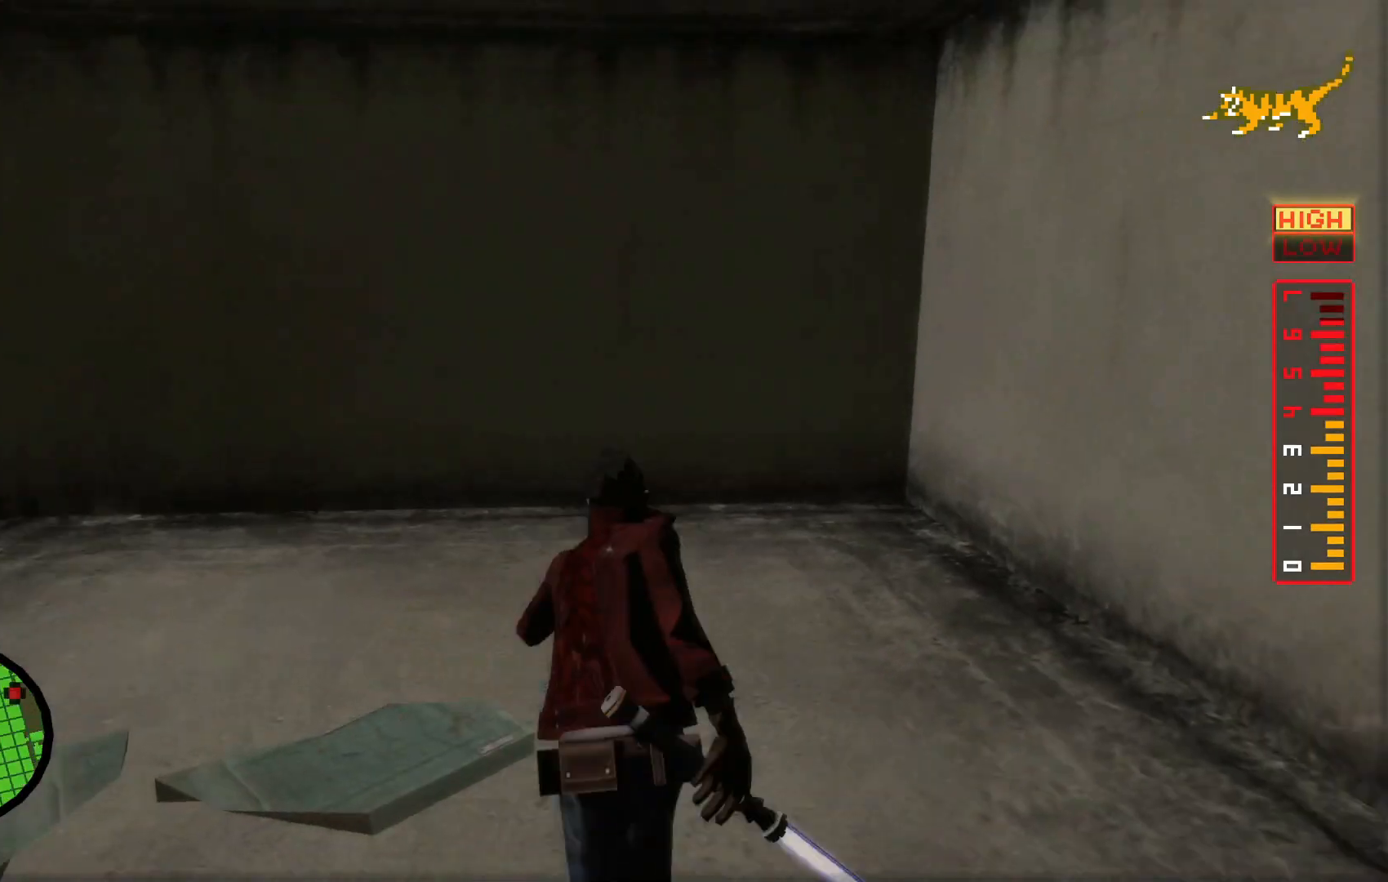
{"buttons": [], "left_stick": "center", "right_stick": "down", "events": [[17, "left_stick", "center"], [217, "left_stick", "up-right"], [400, "left_stick", "center"], [417, "right_stick", "down"]]}
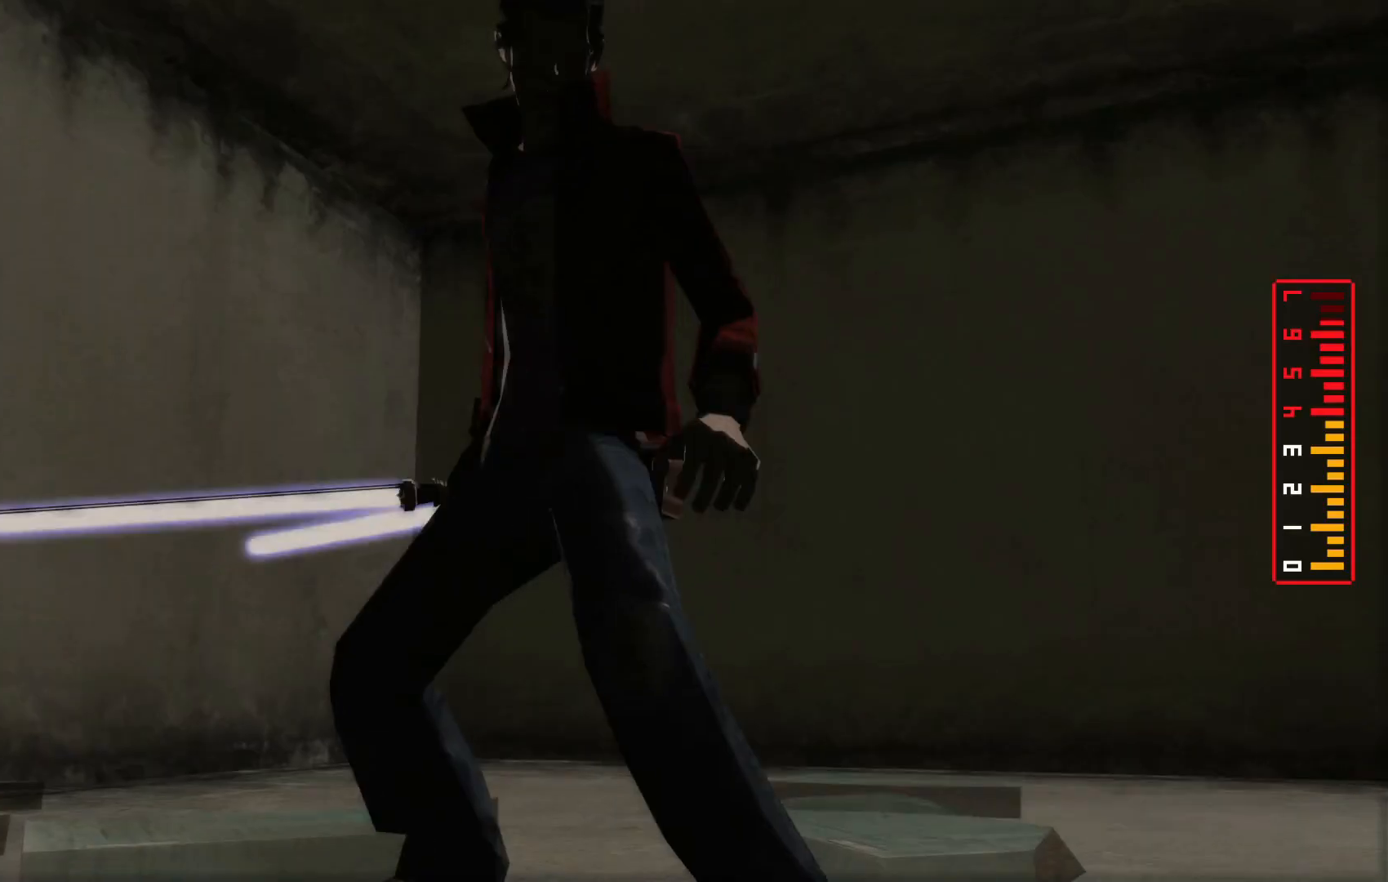
{"buttons": [], "left_stick": "center", "right_stick": "down", "events": [[67, "right_stick", "up"], [167, "right_stick", "down"], [267, "right_stick", "up-left"], [400, "right_stick", "down"]]}
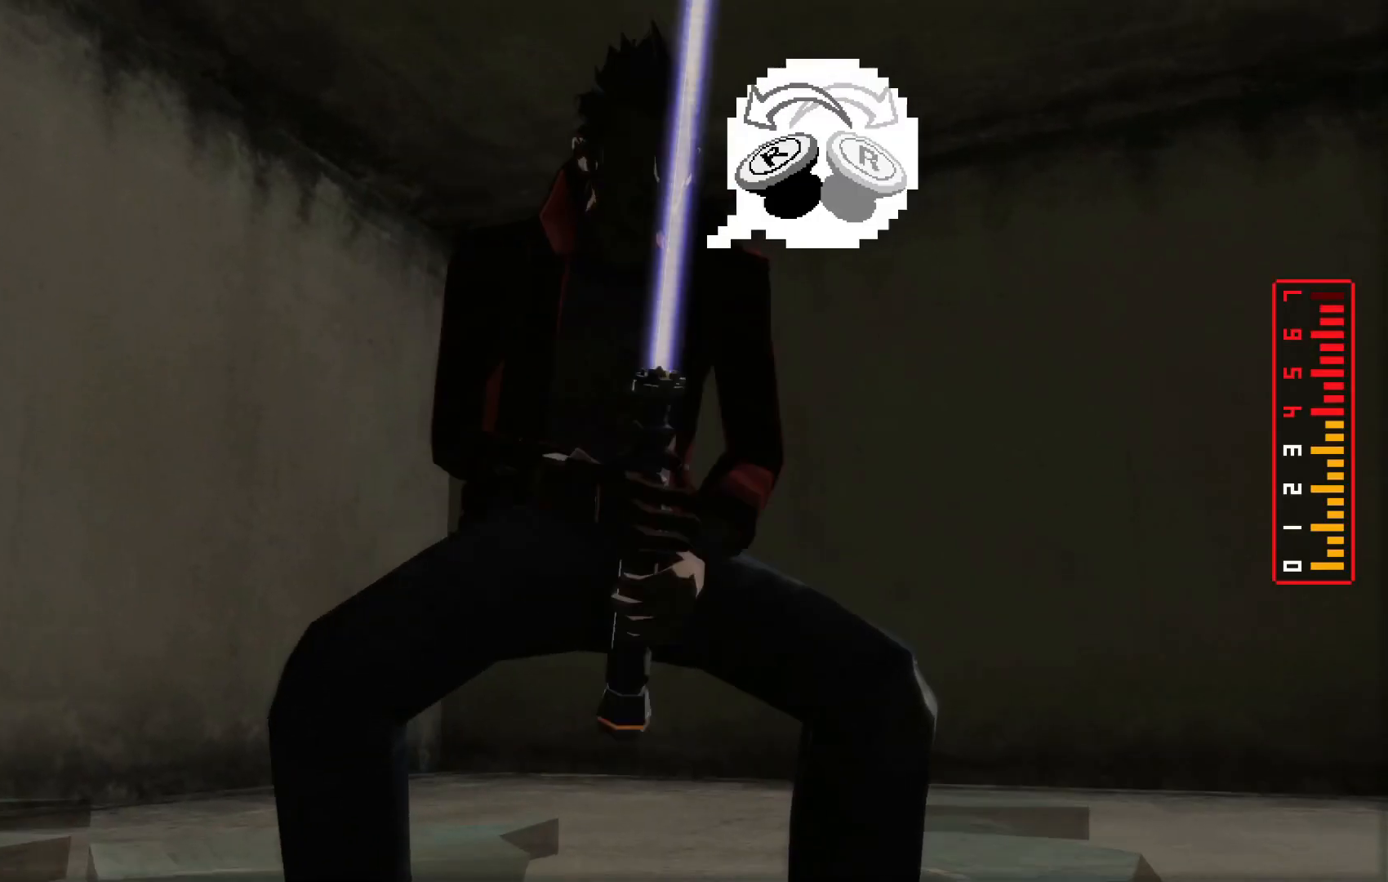
{"buttons": [], "left_stick": "center", "right_stick": "center", "events": [[17, "right_stick", "up"], [67, "right_stick", "down"], [217, "right_stick", "up"], [300, "right_stick", "down"], [450, "right_stick", "center"]]}
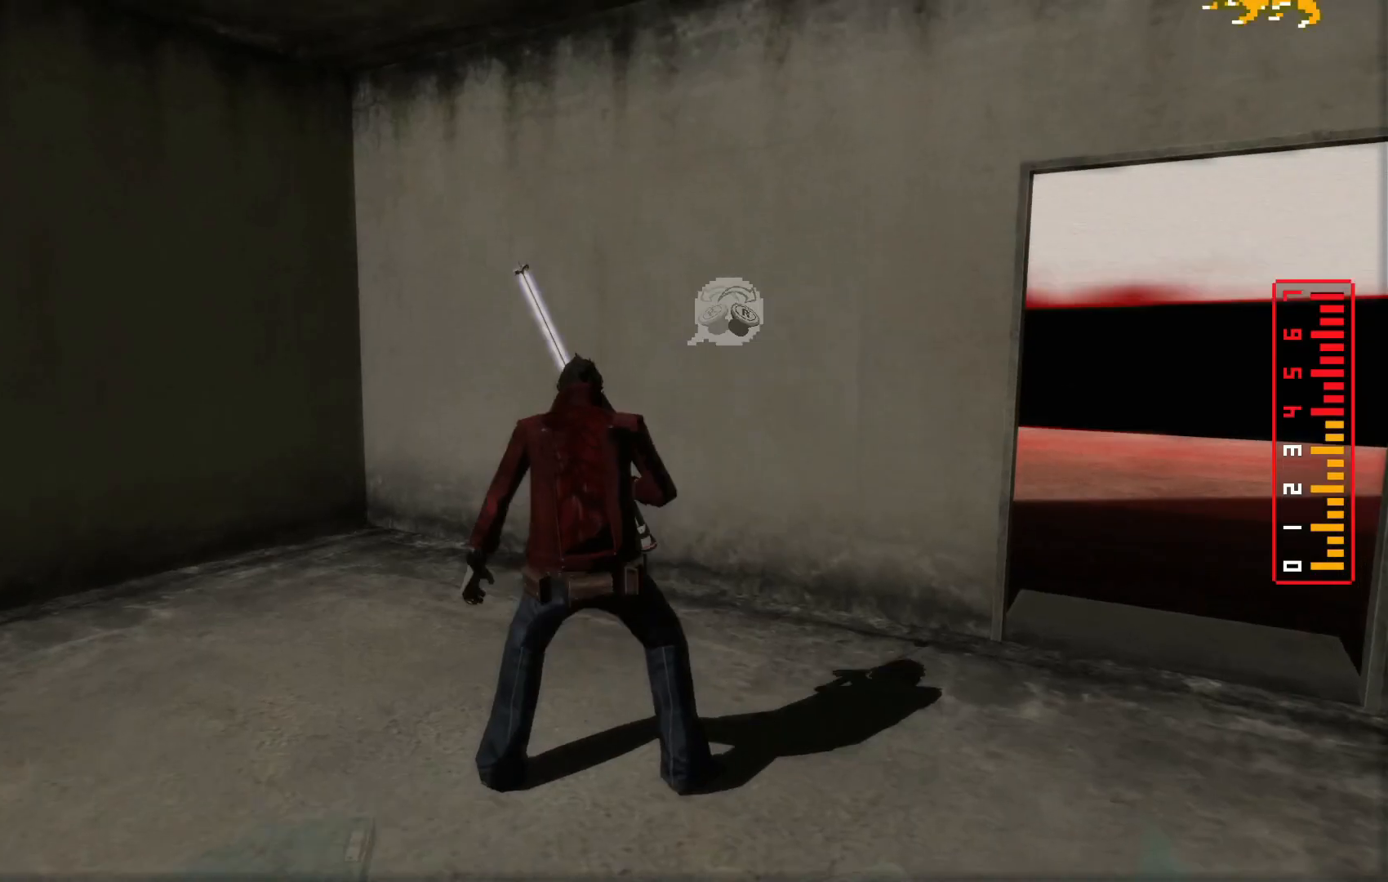
{"buttons": [], "left_stick": "right", "right_stick": "center", "events": [[367, "left_stick", "right"]]}
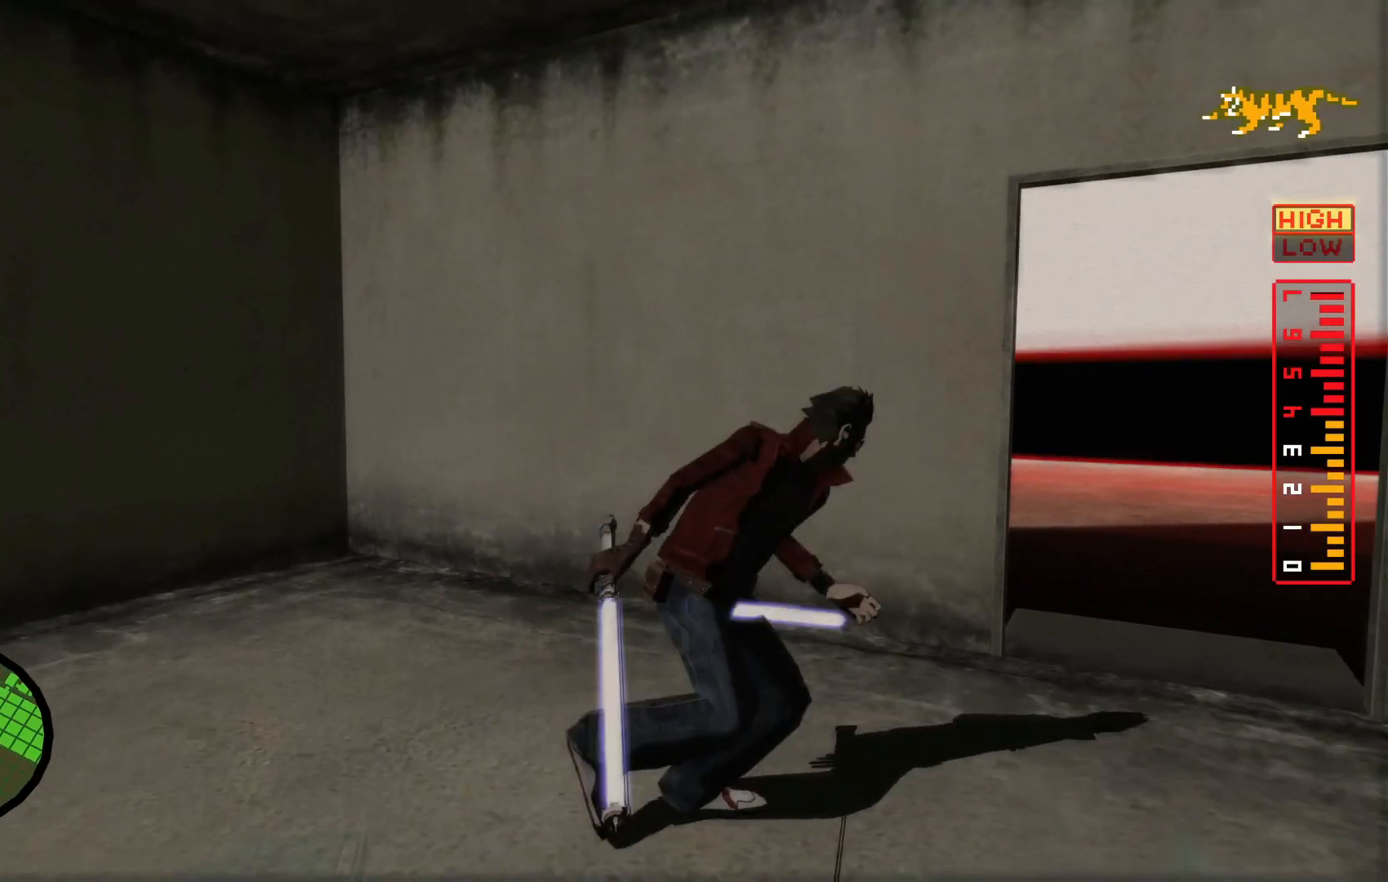
{"buttons": [], "left_stick": "center", "right_stick": "center", "events": [[17, "right_stick", "left"], [200, "left_stick", "center"], [217, "right_stick", "center"]]}
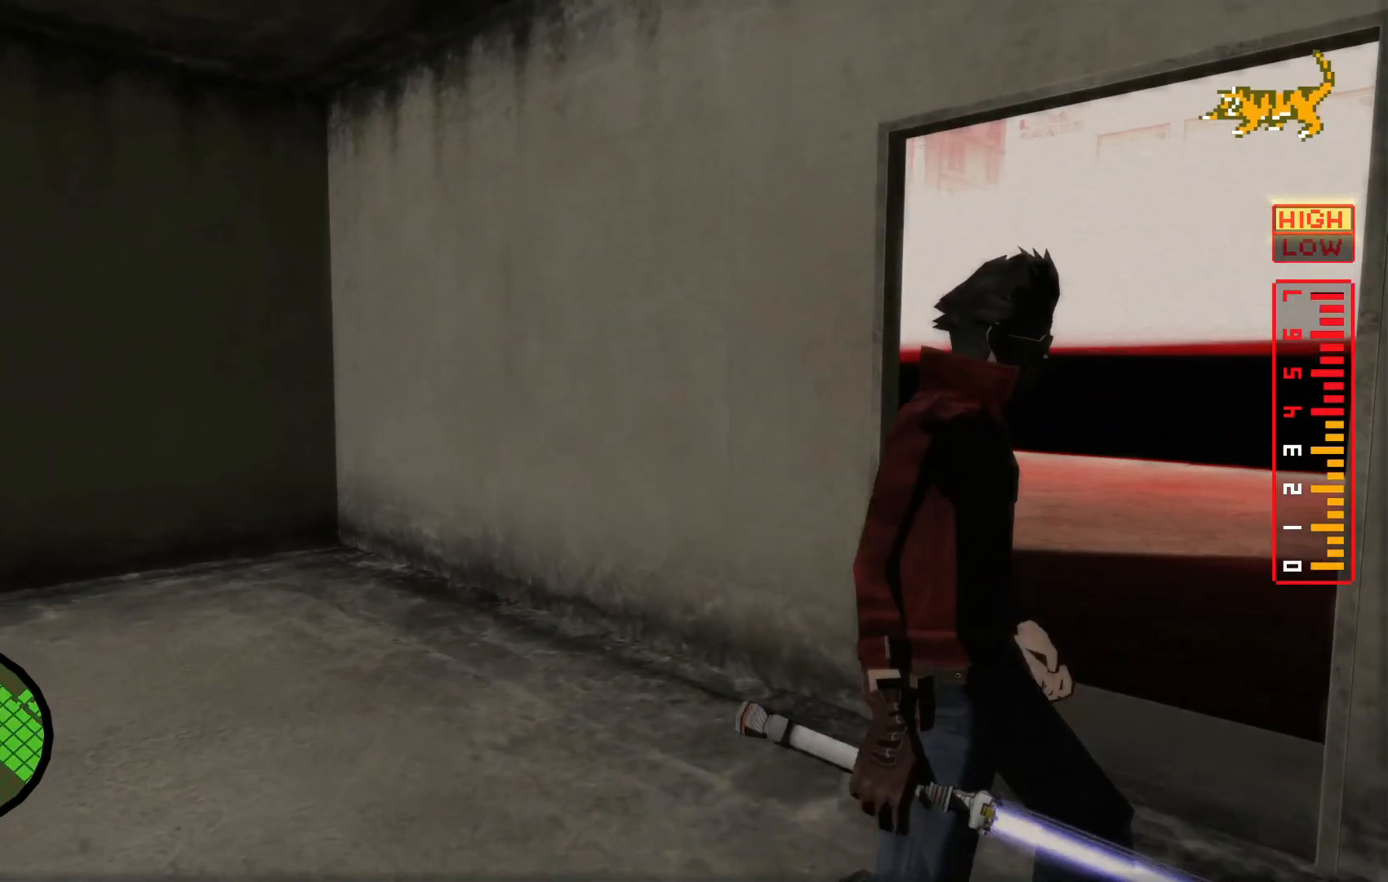
{"buttons": [], "left_stick": "center", "right_stick": "center", "events": []}
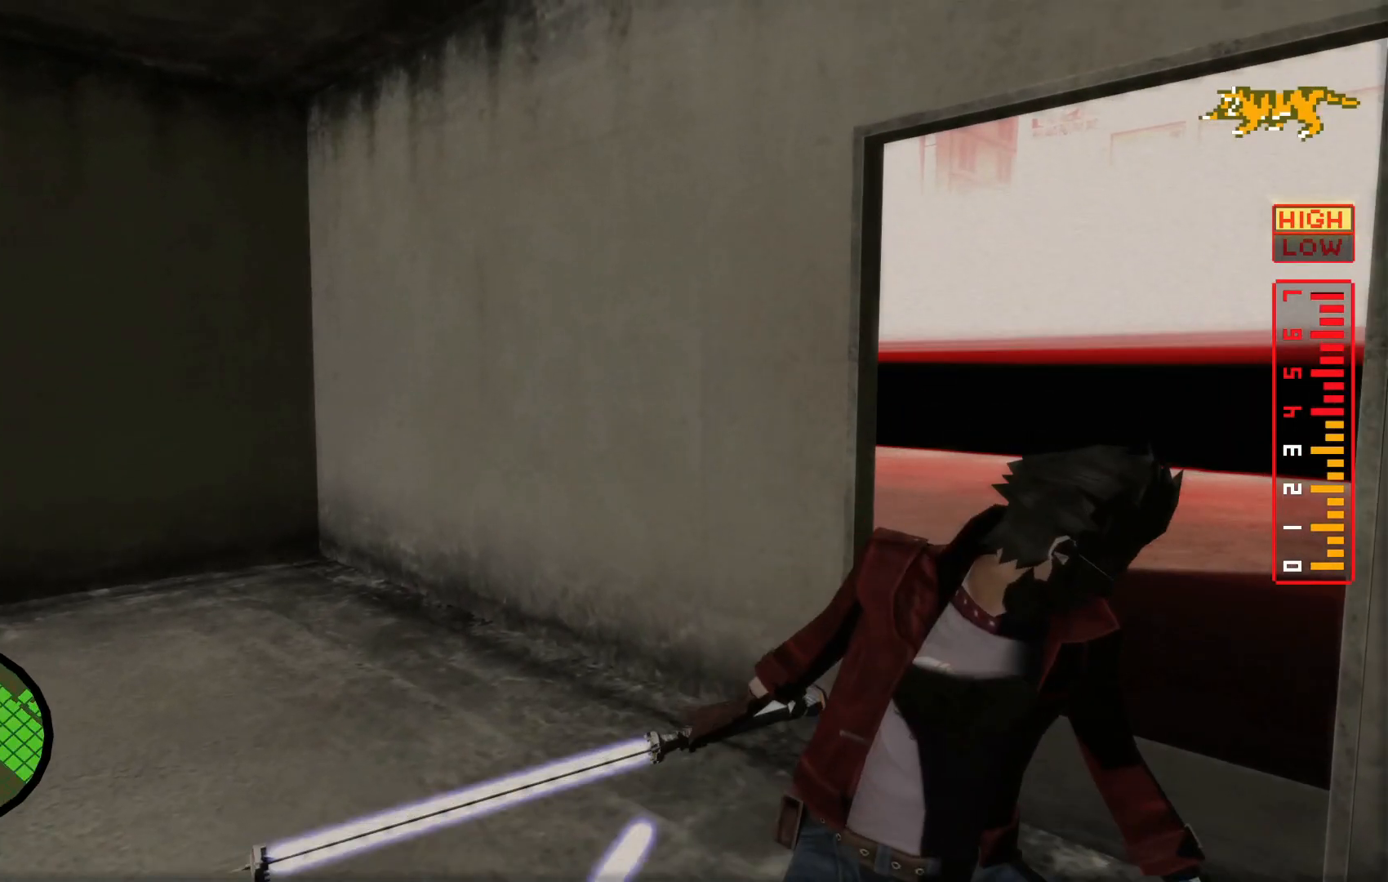
{"buttons": [], "left_stick": "center", "right_stick": "center", "events": [[267, "left_stick", "up-right"], [367, "left_stick", "center"]]}
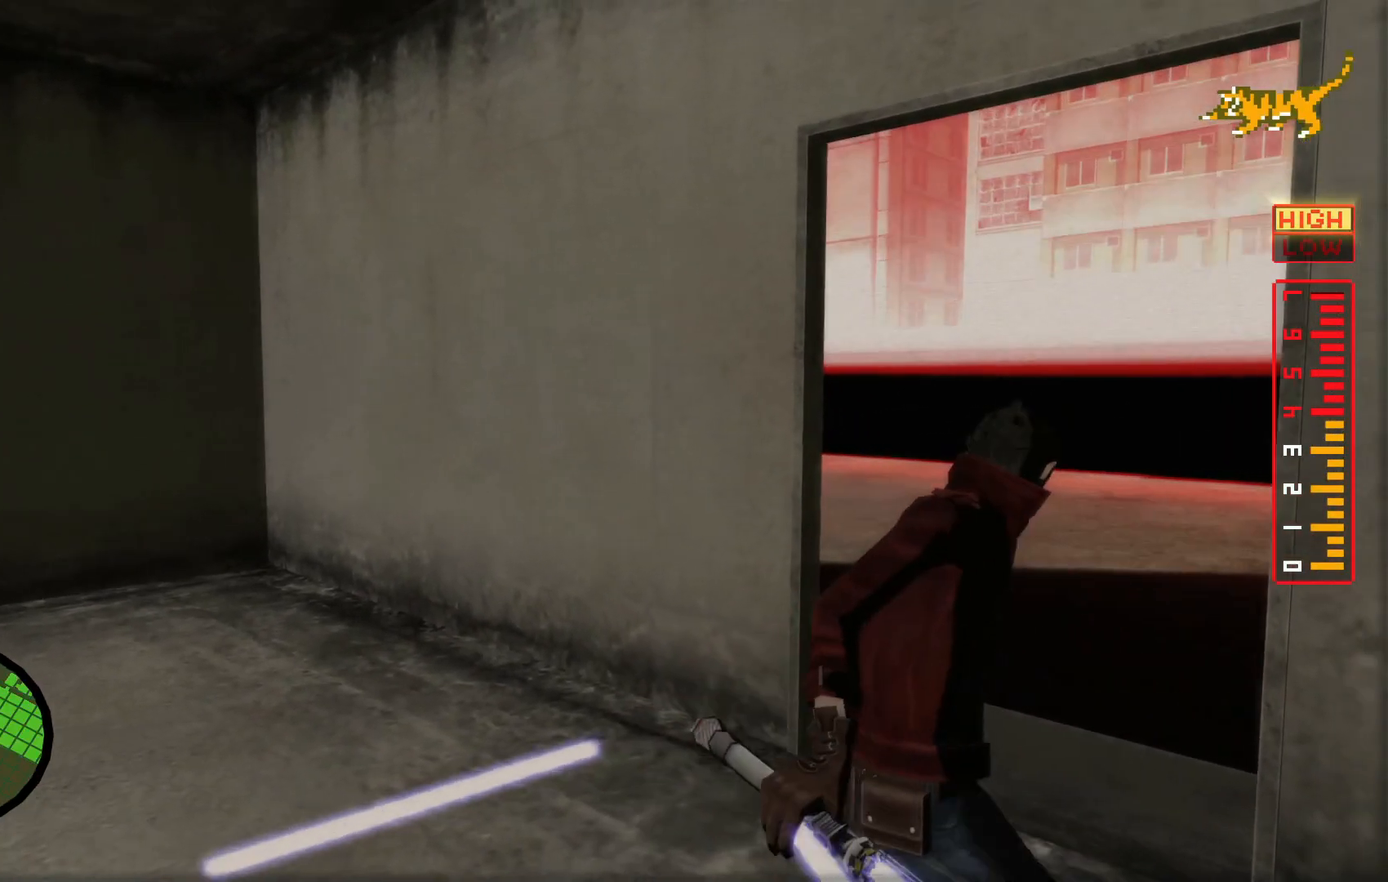
{"buttons": [], "left_stick": "up", "right_stick": "center", "events": [[300, "left_stick", "up-right"], [467, "left_stick", "up"]]}
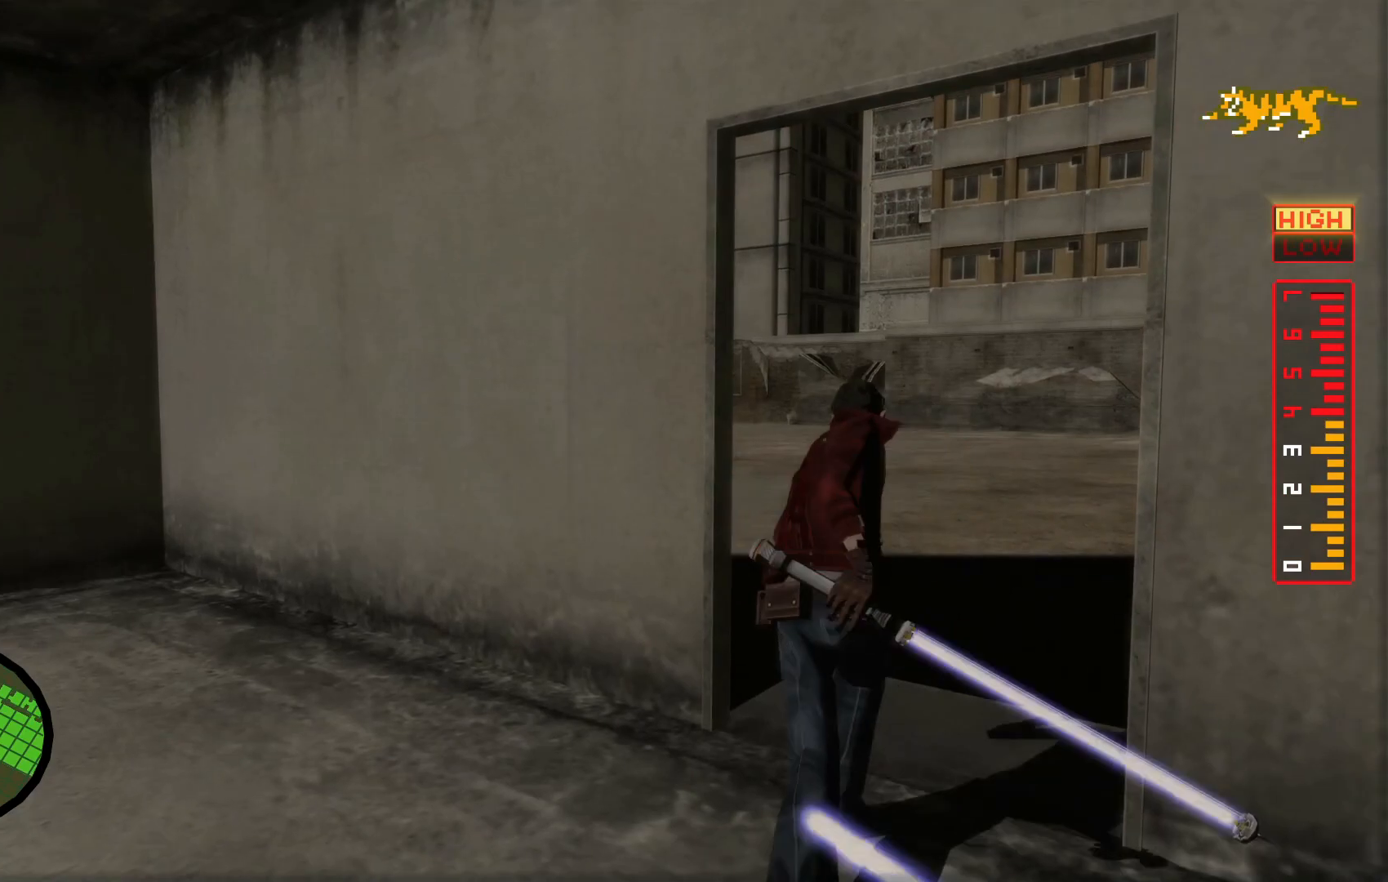
{"buttons": [], "left_stick": "up", "right_stick": "center", "events": []}
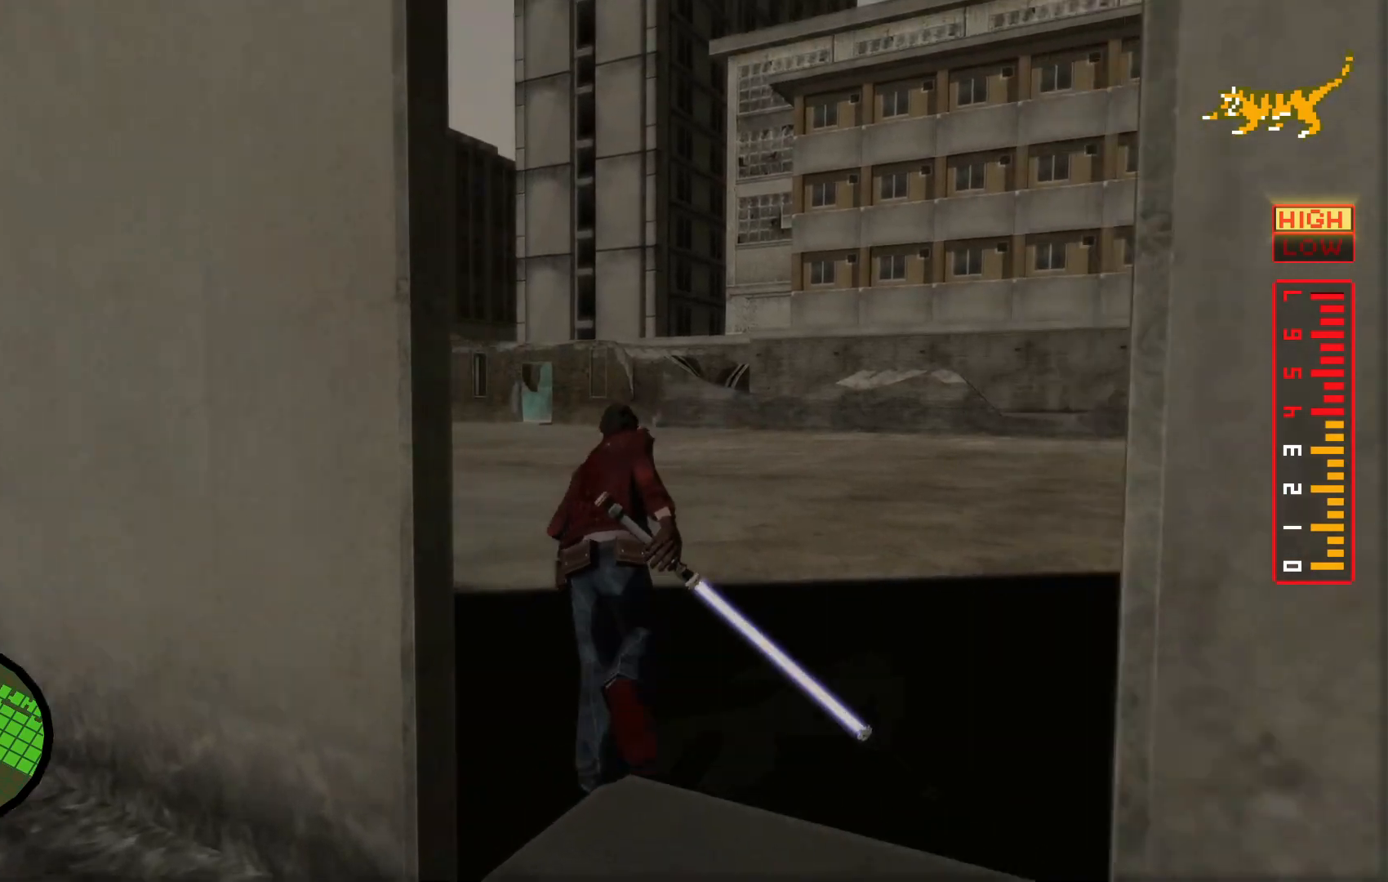
{"buttons": [], "left_stick": "up", "right_stick": "center", "events": [[300, "right_stick", "left"], [450, "right_stick", "center"]]}
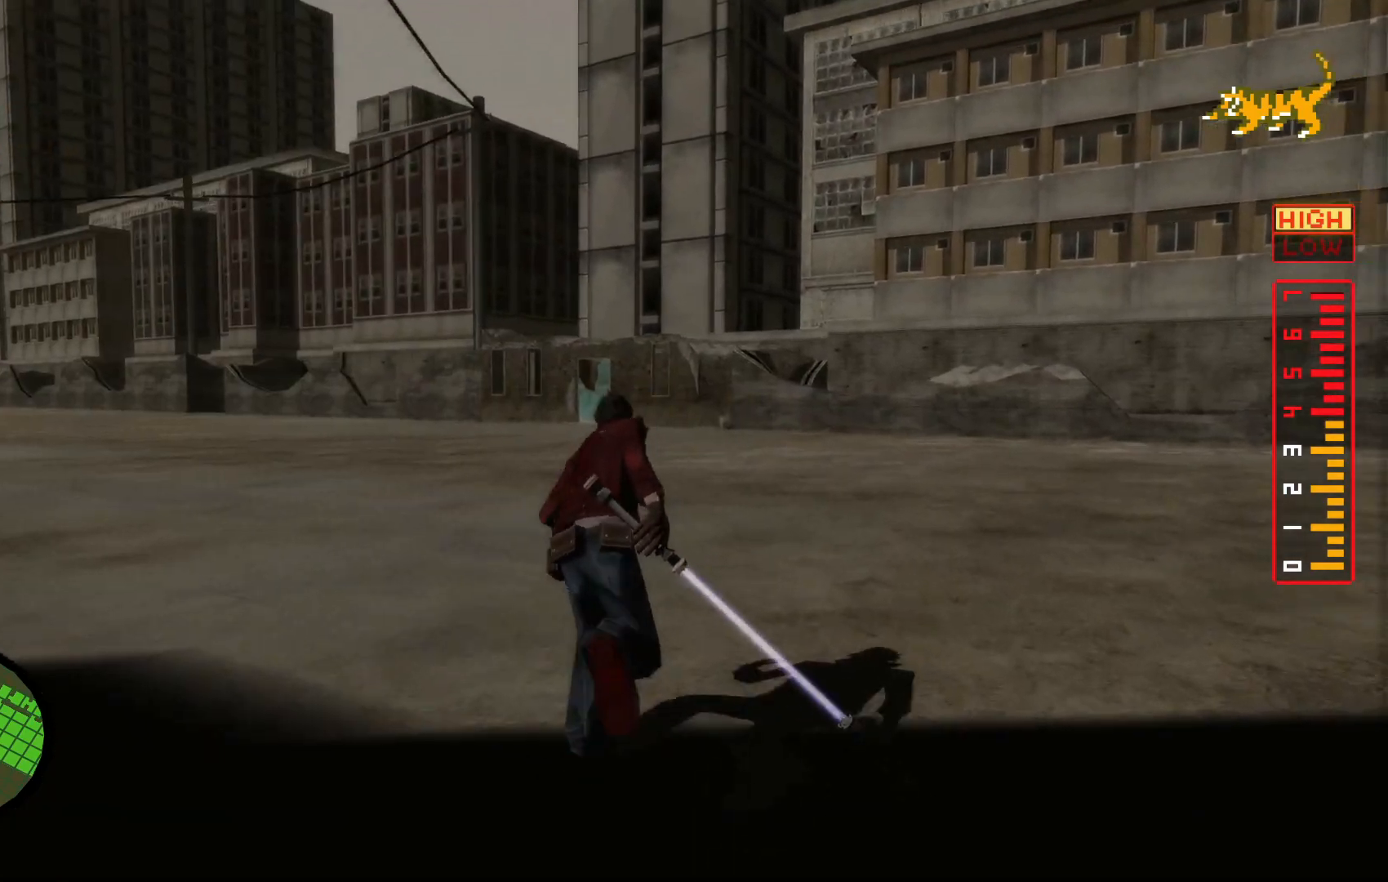
{"buttons": [], "left_stick": "up", "right_stick": "left", "events": [[200, "right_stick", "left"]]}